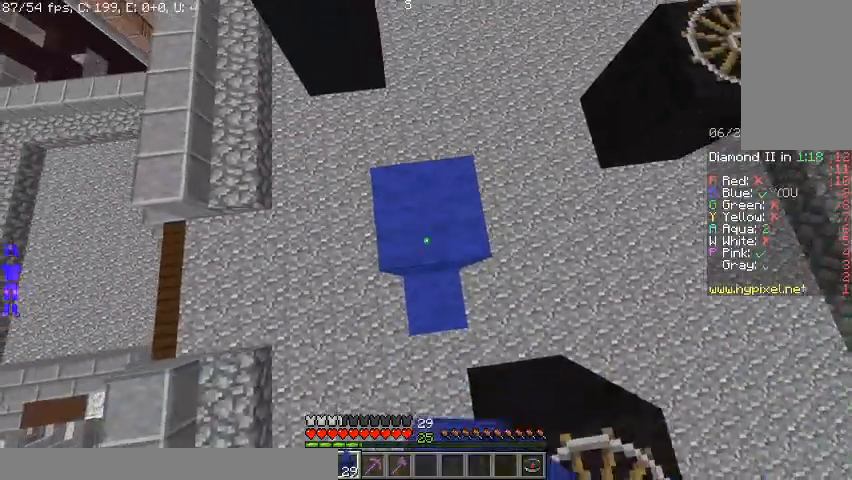
Gameplay with keyboard and mouse; each line is a JSON object with the keys and mouse buttons held at the frame after it. "events" lists presses ("down") and releases ("up") of "a", "d", "s", "space", "w", "mouse_left" and "mouse_right" between this image and that frame as [ms after this image, input, new state], when the widget could be followed in between. "mouse_left", "mouse_right" = the "left", "right" buttons of the "mouse" list. No other keys are recorded. Fast repeated clicks can show as one long hold. Mouse movement is not recorded.
{"keys": [], "mouse": ["right"], "events": [[67, "mouse_right", "up"], [100, "space", "down"], [300, "mouse_right", "down"], [367, "mouse_right", "up"], [467, "mouse_right", "down"], [467, "space", "up"]]}
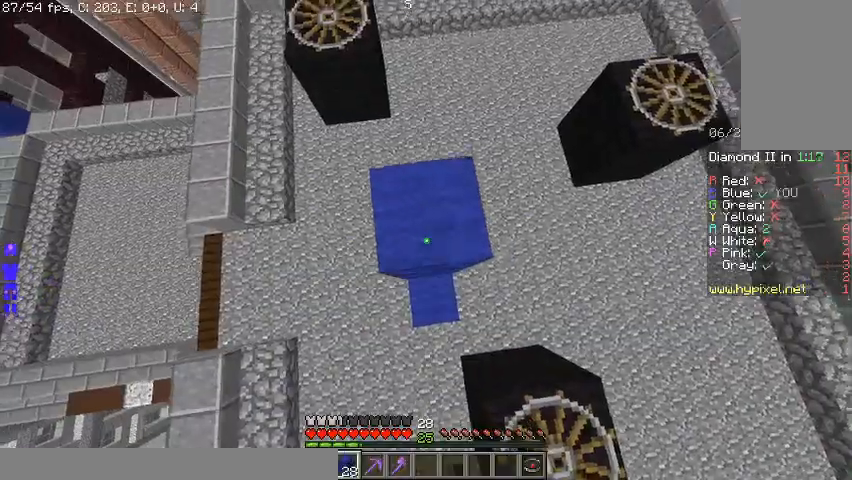
{"keys": [], "mouse": [], "events": [[33, "mouse_right", "up"]]}
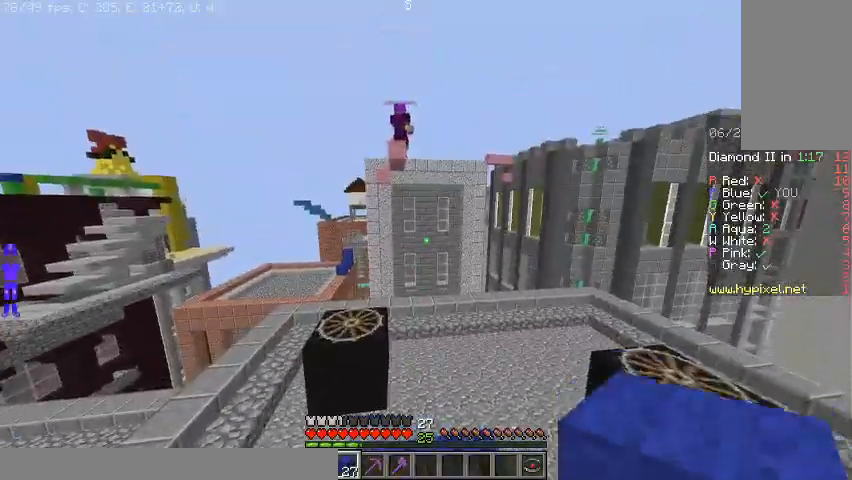
{"keys": ["space"], "mouse": ["right"], "events": [[233, "space", "down"], [367, "space", "up"], [400, "mouse_right", "down"], [500, "space", "down"]]}
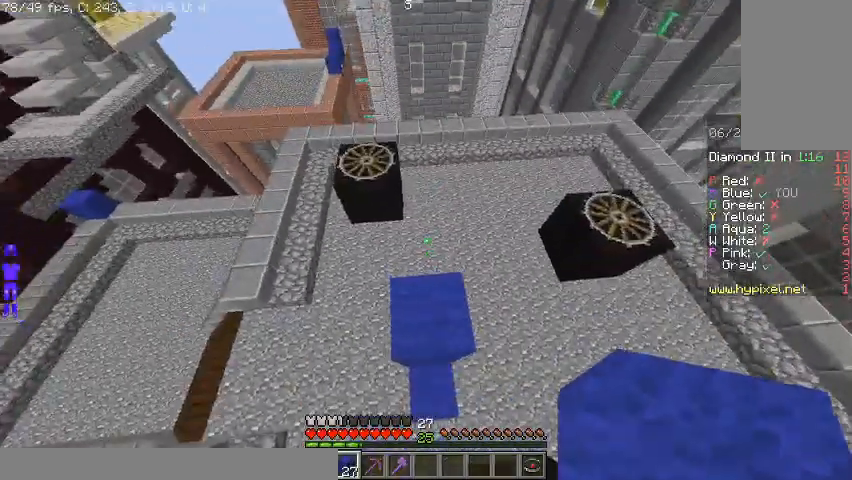
{"keys": ["space"], "mouse": ["right"], "events": [[100, "mouse_right", "up"], [167, "mouse_right", "down"], [267, "mouse_right", "up"], [333, "mouse_right", "down"], [400, "mouse_right", "up"], [467, "mouse_right", "down"]]}
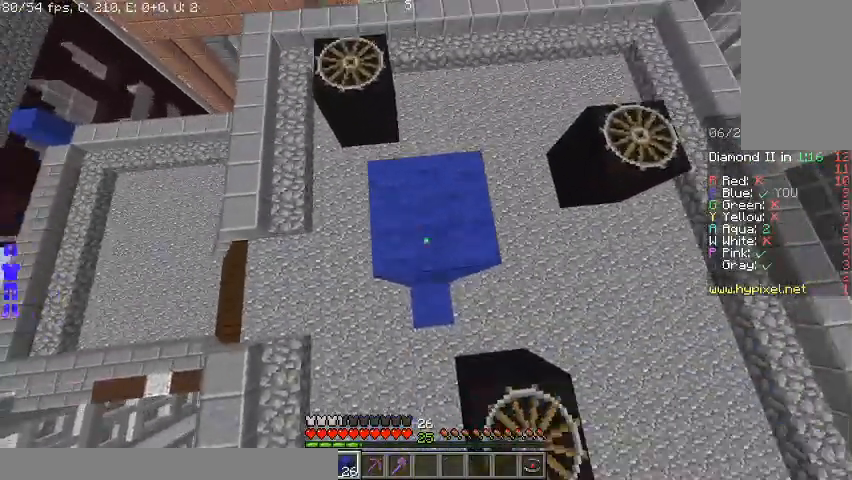
{"keys": [], "mouse": ["right"], "events": [[33, "space", "up"], [167, "space", "down"], [300, "mouse_right", "up"], [367, "mouse_right", "down"], [433, "mouse_right", "up"], [433, "space", "up"], [500, "mouse_right", "down"]]}
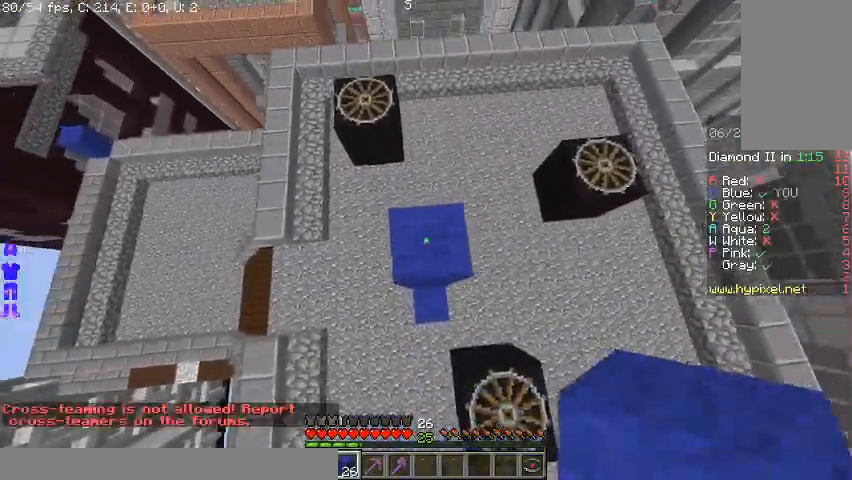
{"keys": [], "mouse": [], "events": [[133, "mouse_right", "up"]]}
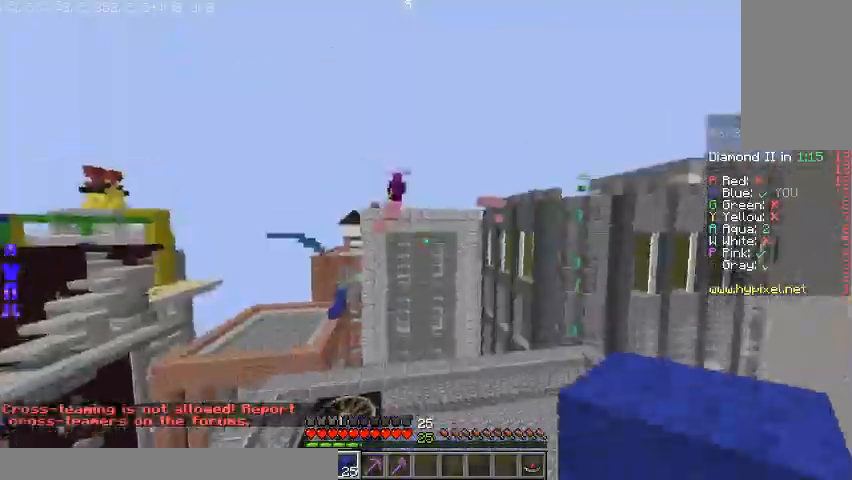
{"keys": ["space"], "mouse": [], "events": [[33, "a", "down"], [167, "a", "up"], [200, "space", "down"], [333, "space", "up"], [367, "mouse_right", "down"], [467, "mouse_right", "up"], [467, "space", "down"]]}
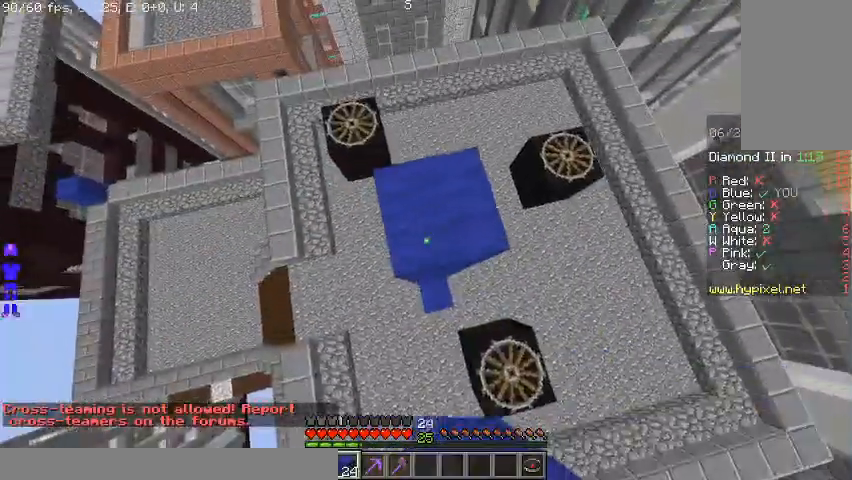
{"keys": ["w"], "mouse": [], "events": [[300, "mouse_right", "down"], [333, "space", "up"], [367, "w", "down"], [400, "mouse_right", "up"]]}
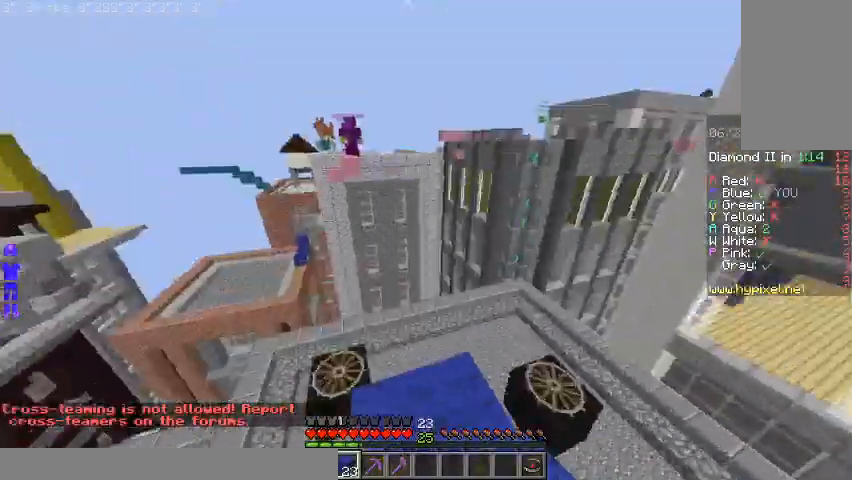
{"keys": [], "mouse": [], "events": [[33, "w", "up"], [367, "space", "down"], [500, "space", "up"]]}
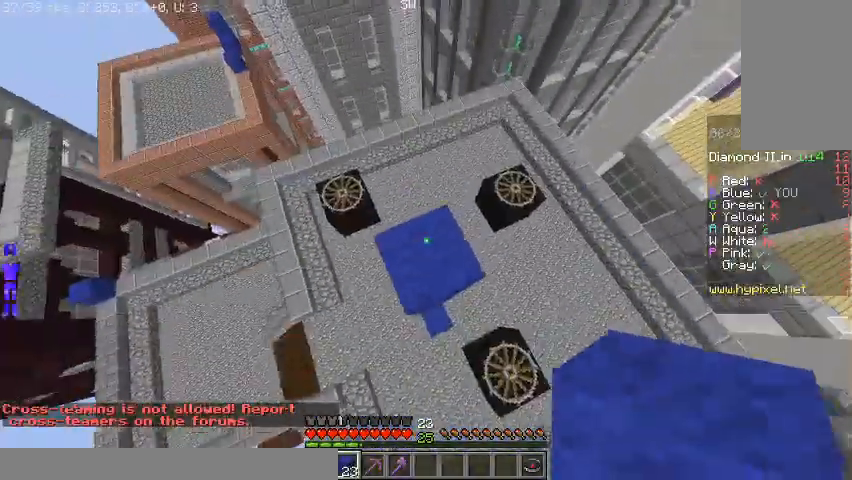
{"keys": ["w"], "mouse": [], "events": [[67, "mouse_right", "down"], [67, "w", "down"], [167, "mouse_right", "up"]]}
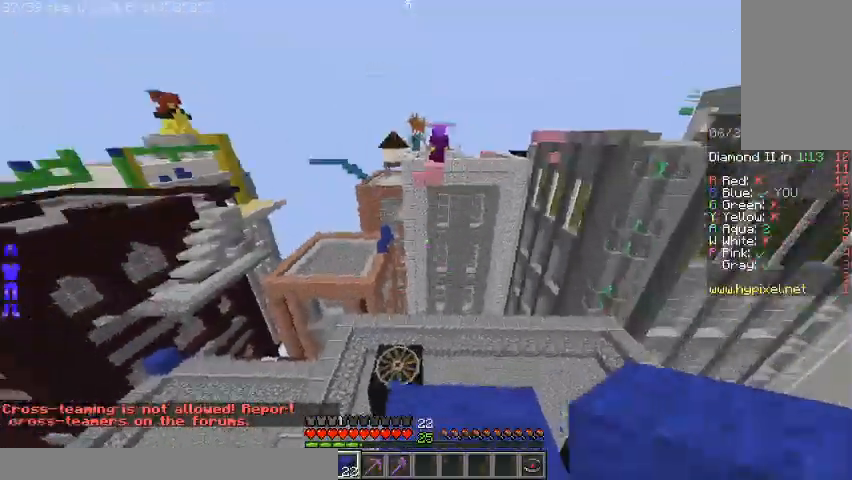
{"keys": ["d"], "mouse": [], "events": [[33, "d", "down"], [300, "d", "up"], [433, "d", "down"], [500, "w", "up"]]}
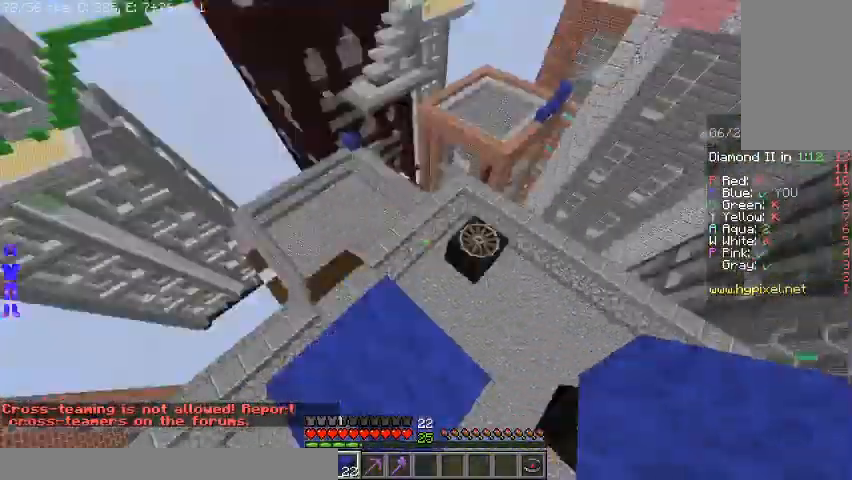
{"keys": ["d", "s"], "mouse": [], "events": [[133, "s", "down"], [367, "s", "up"], [500, "s", "down"]]}
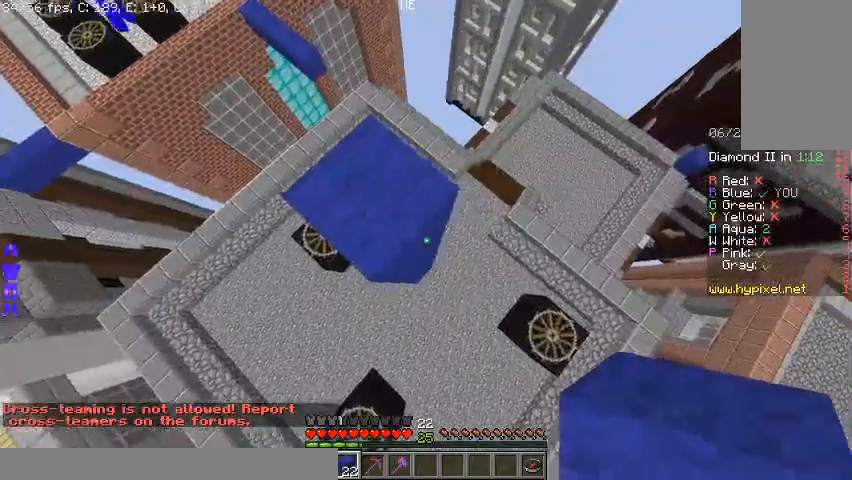
{"keys": ["d", "s"], "mouse": []}
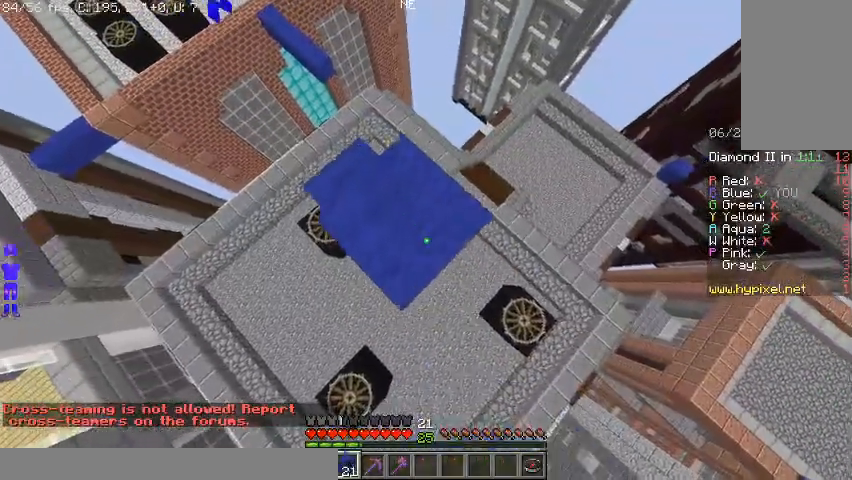
{"keys": ["d", "s"], "mouse": ["right"], "events": [[133, "space", "down"], [167, "mouse_right", "down"], [233, "mouse_right", "up"], [267, "space", "up"], [467, "mouse_right", "down"]]}
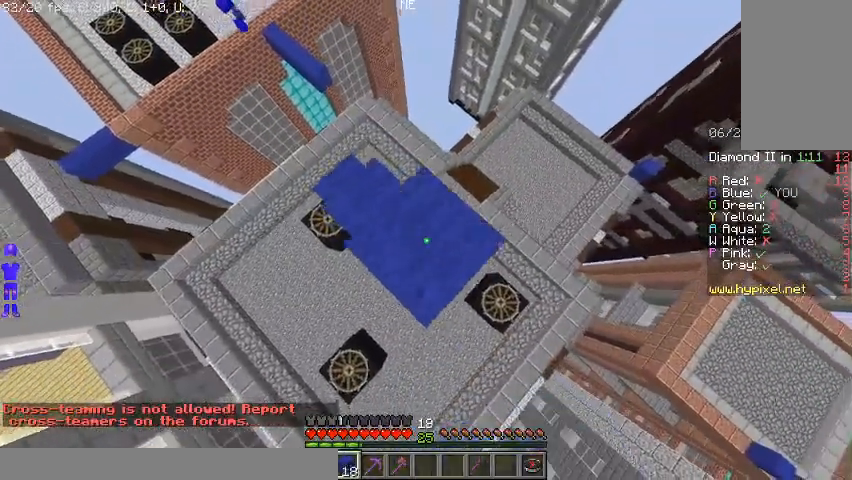
{"keys": ["d", "s"], "mouse": ["right"], "events": [[100, "mouse_right", "up"], [300, "space", "down"], [433, "mouse_right", "down"], [433, "space", "up"]]}
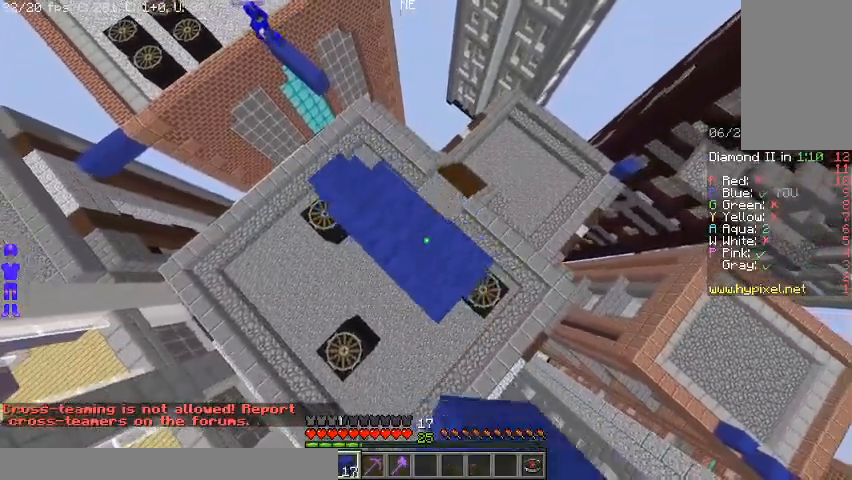
{"keys": ["d", "s"], "mouse": ["right"], "events": [[167, "mouse_right", "up"], [467, "mouse_right", "down"]]}
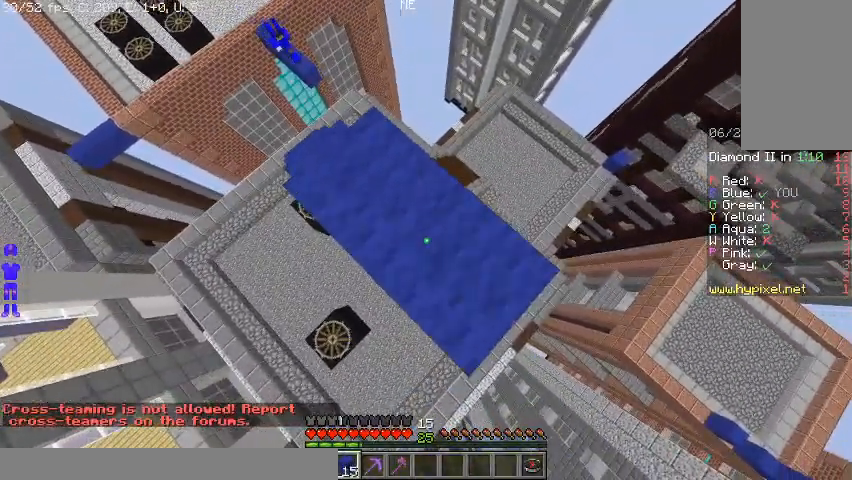
{"keys": ["d", "s"], "mouse": [], "events": [[33, "mouse_right", "up"], [333, "mouse_right", "down"], [433, "mouse_right", "up"]]}
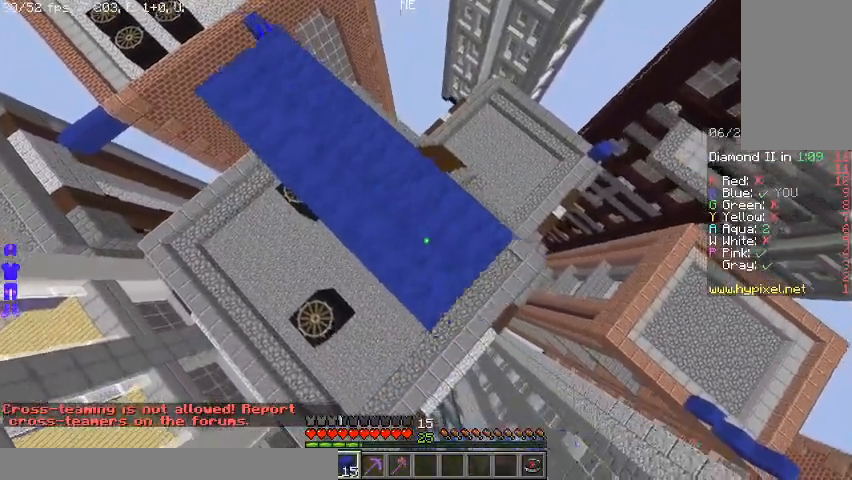
{"keys": ["a", "s"], "mouse": []}
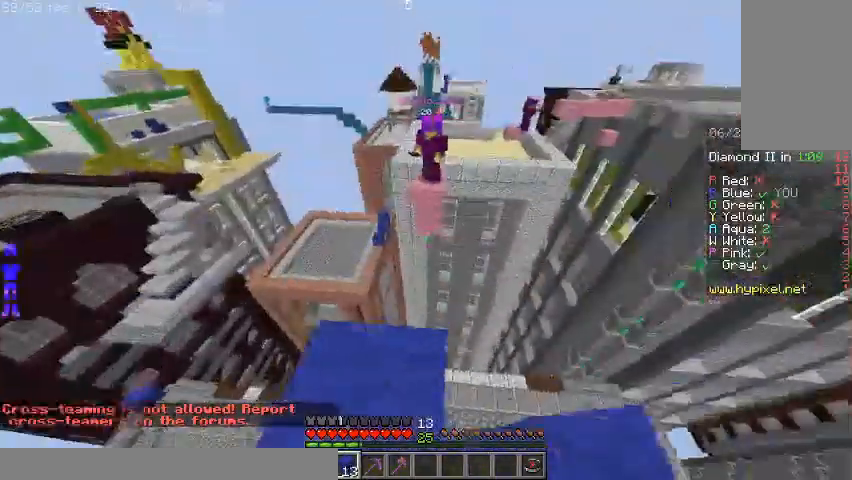
{"keys": [], "mouse": [], "events": [[267, "s", "up"], [333, "a", "up"], [333, "w", "down"], [467, "w", "up"]]}
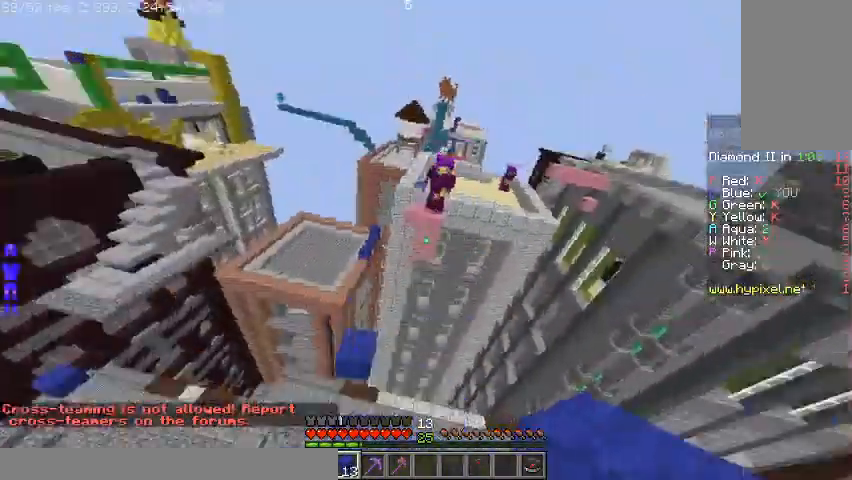
{"keys": ["a", "w"], "mouse": [], "events": [[100, "s", "down"], [333, "s", "up"], [400, "a", "down"], [400, "w", "down"]]}
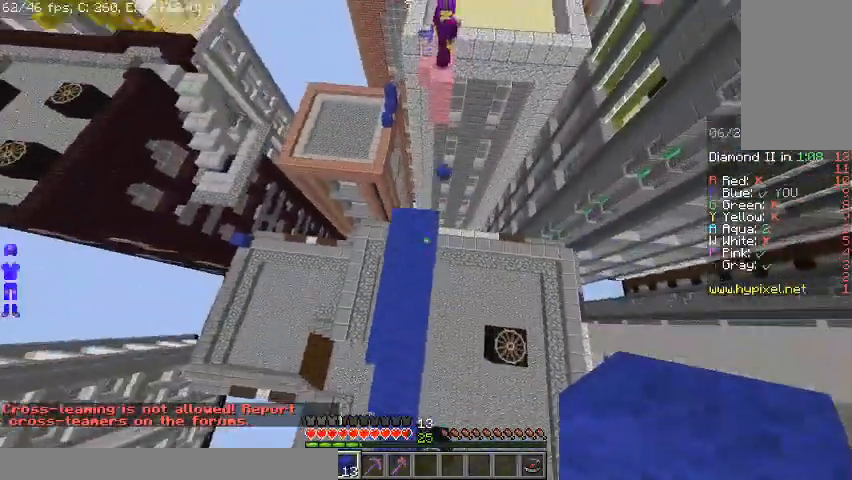
{"keys": ["w"], "mouse": [], "events": [[67, "a", "up"], [67, "mouse_right", "down"], [200, "a", "down"], [200, "mouse_right", "up"], [500, "a", "up"]]}
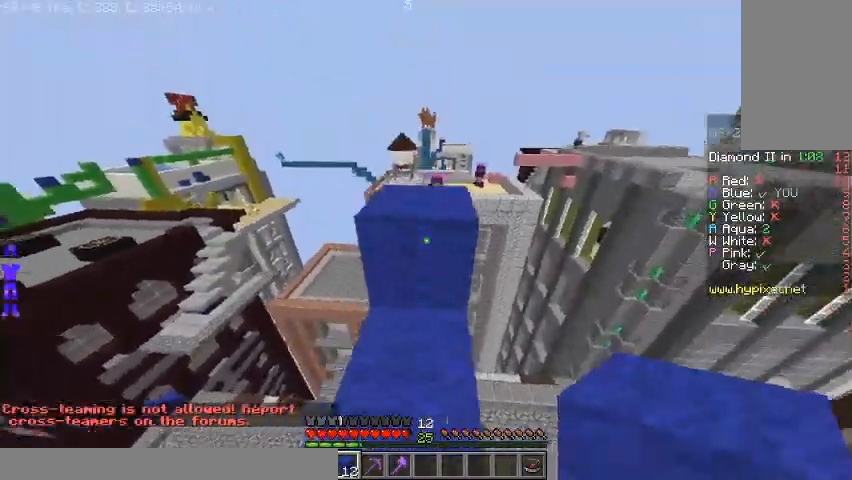
{"keys": ["w"], "mouse": [], "events": [[300, "space", "down"], [400, "space", "up"]]}
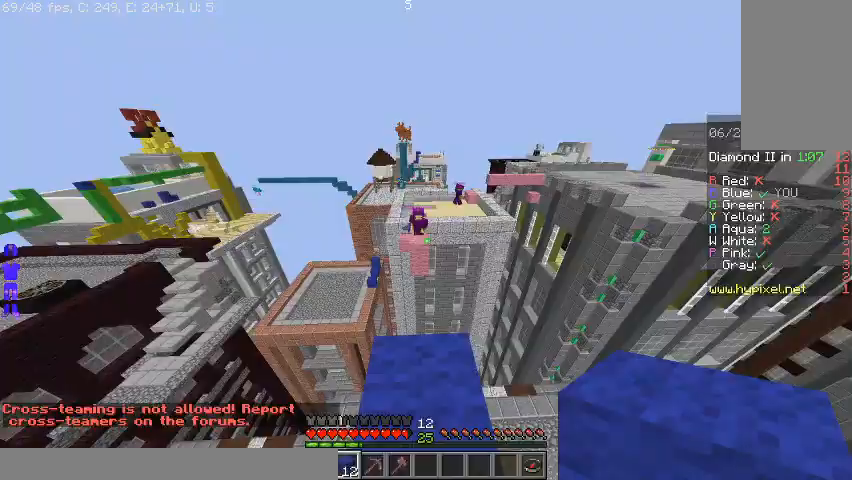
{"keys": ["d", "s"], "mouse": [], "events": [[300, "d", "down"], [333, "w", "up"], [500, "s", "down"]]}
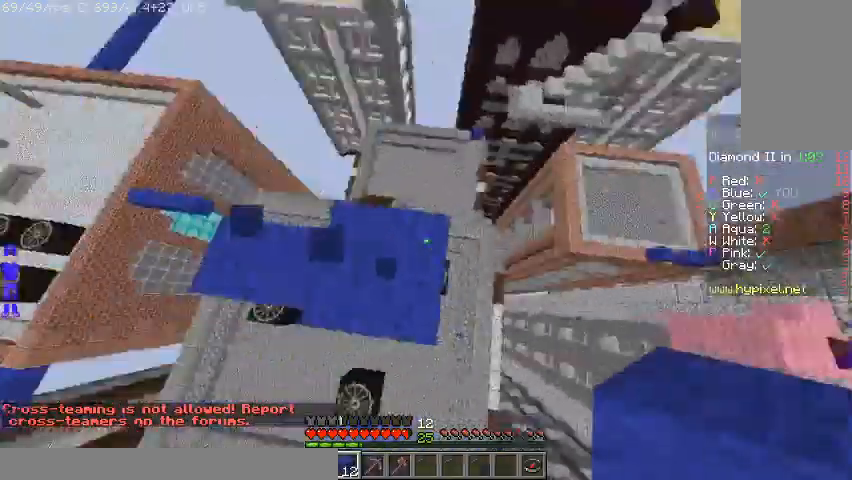
{"keys": ["d", "s"], "mouse": [], "events": [[233, "s", "up"], [367, "mouse_right", "down"], [400, "s", "down"], [467, "mouse_right", "up"]]}
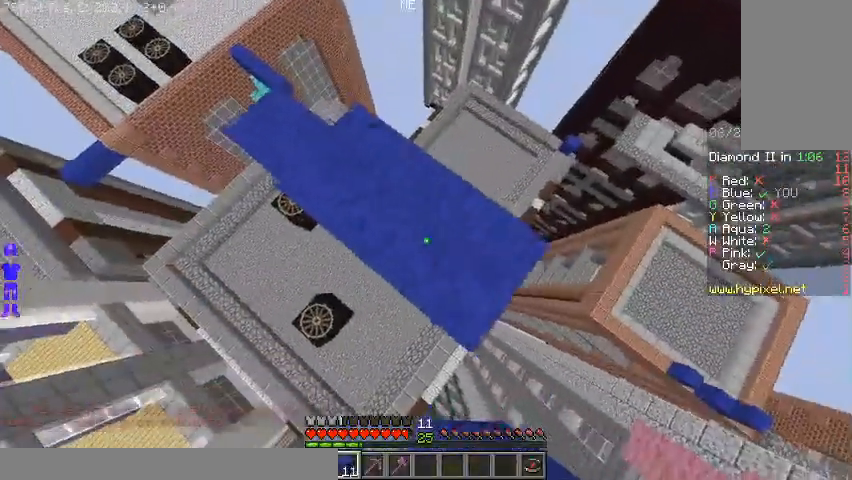
{"keys": ["d", "s"], "mouse": []}
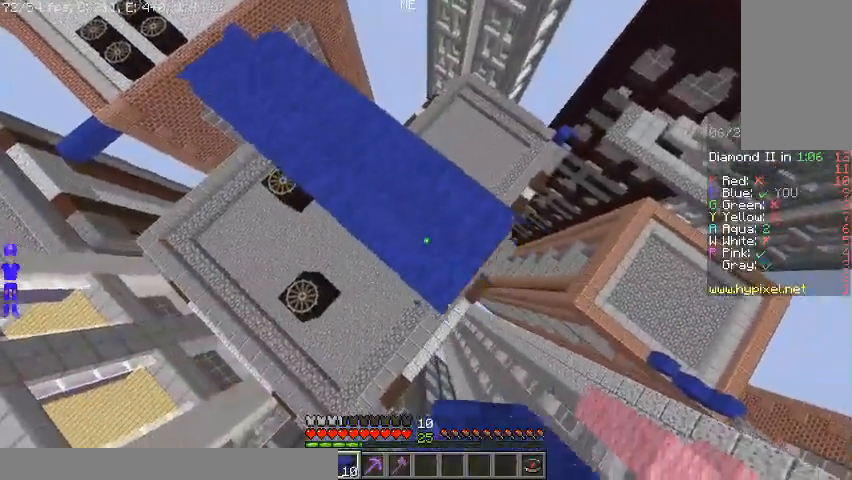
{"keys": ["d", "s"], "mouse": ["right"]}